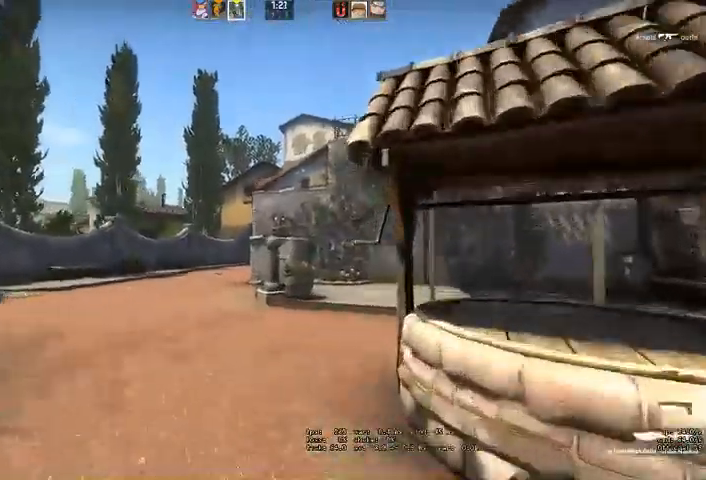
Gameplay with keyboard and mouse; each line is a JSON object with the keys and mouse buttons held at the frame after it. "events" lists presses ("down") and releases ("up") of "a", "ctrl", "d", "e", "q", "s", "shift", "space", "w", "mouse_left", "mouse_wheel" and "mouse_right" between this image and that frame as [ms after this image, input, new state], when the widget could be followed in between. "mouse_left", "mouse_wheel", "mouse_right" = the "left", "wheel", "right" buttons of the "mouse" list. No other keys are recorded. "wheel" means that the mouse wheel is clicked or scrolled. Mouse movement is not recorded. Not read: mouse_mb4.
{"keys": ["a", "w"], "mouse": [], "events": [[400, "a", "down"]]}
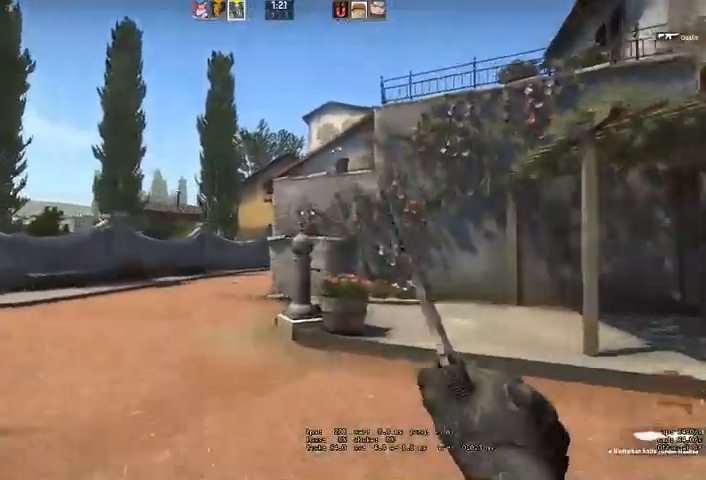
{"keys": [], "mouse": [], "events": [[33, "w", "up"], [200, "s", "down"], [267, "a", "up"], [300, "space", "down"], [333, "q", "down"], [400, "q", "up"], [400, "s", "up"], [400, "space", "up"]]}
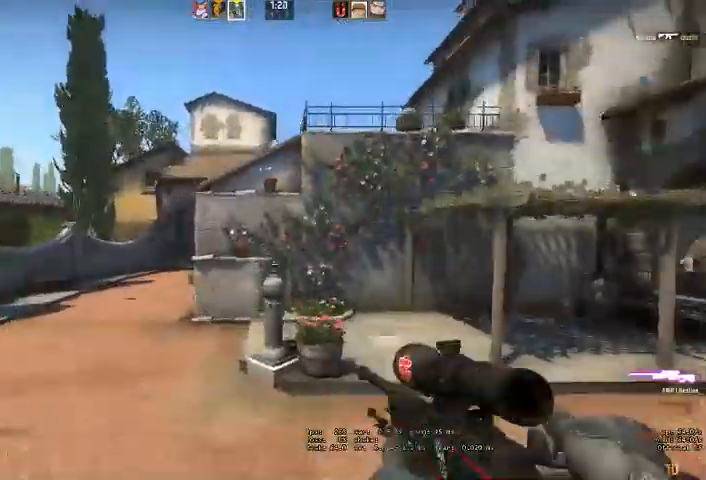
{"keys": ["w"], "mouse": [], "events": [[33, "w", "down"], [100, "q", "down"], [167, "q", "up"]]}
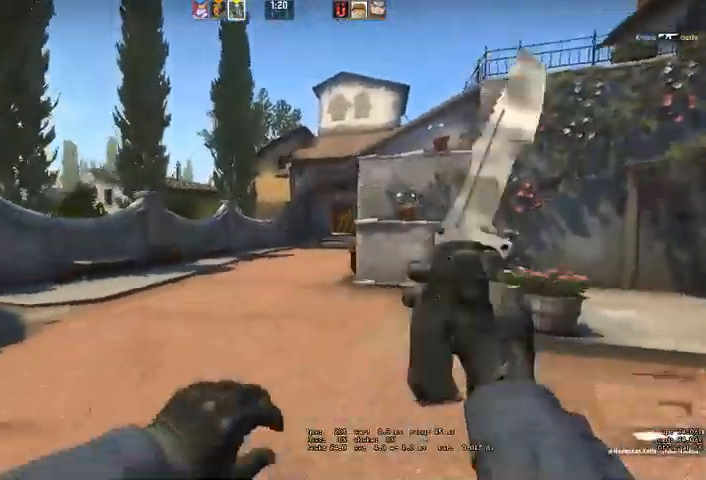
{"keys": ["w"], "mouse": [], "events": []}
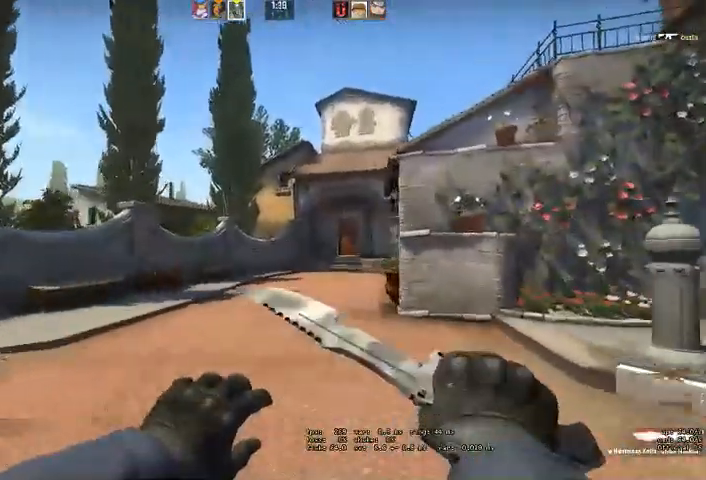
{"keys": ["w"], "mouse": [], "events": [[267, "a", "down"], [433, "a", "up"]]}
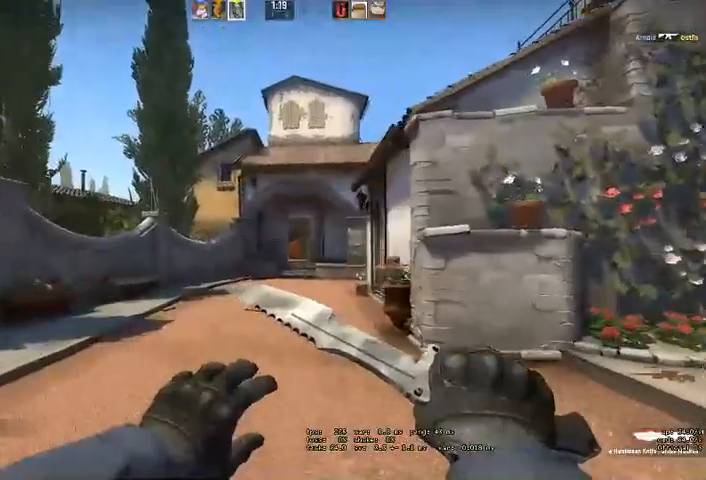
{"keys": ["w"], "mouse": [], "events": []}
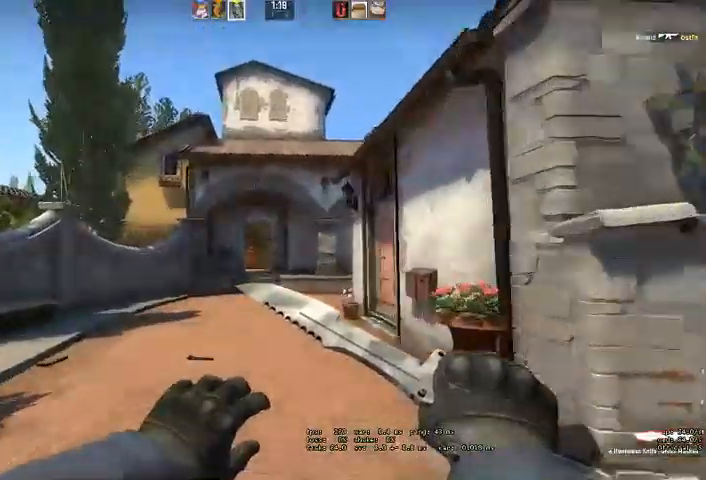
{"keys": ["w"], "mouse": [], "events": []}
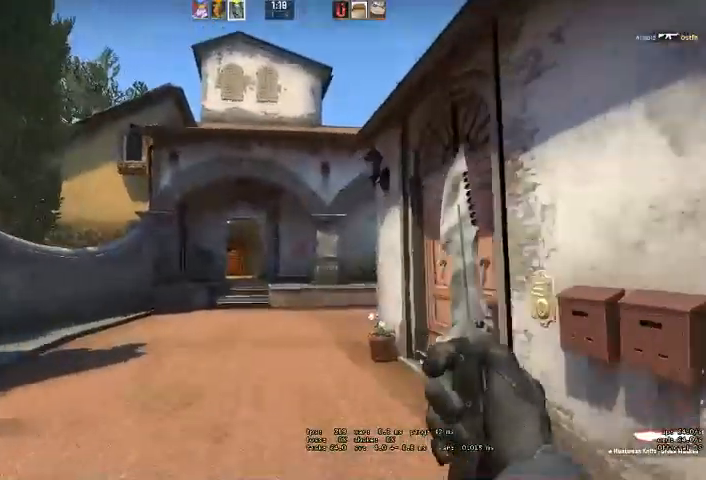
{"keys": ["w"], "mouse": [], "events": []}
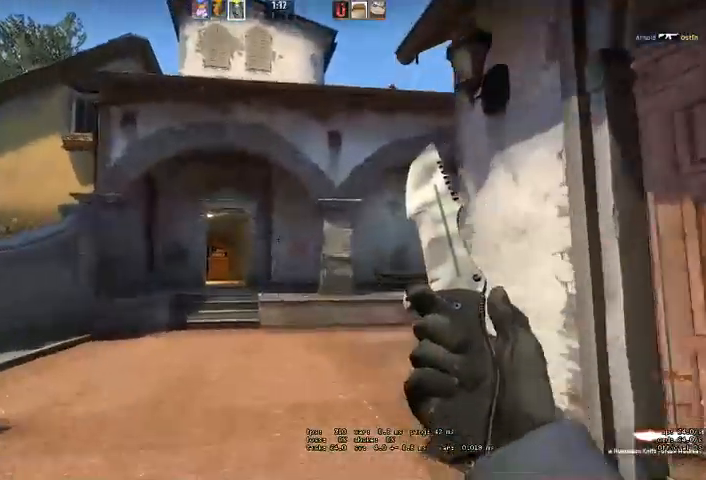
{"keys": ["a", "w"], "mouse": [], "events": [[467, "a", "down"]]}
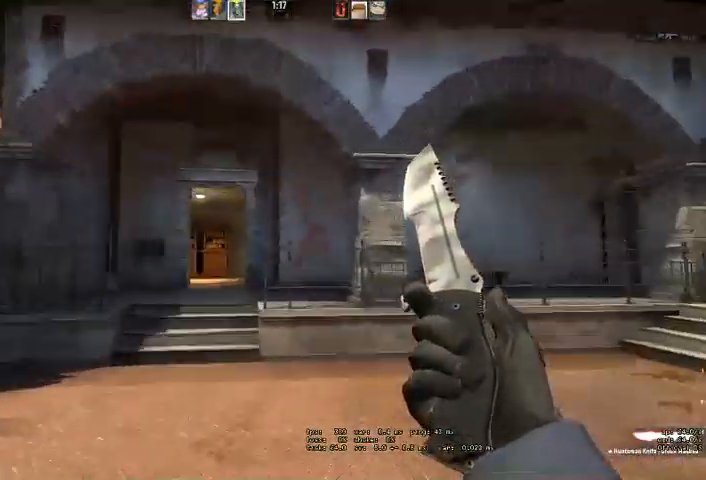
{"keys": ["space", "w"], "mouse": ["right"], "events": [[67, "a", "up"], [200, "a", "down"], [300, "a", "up"], [433, "space", "down"], [500, "mouse_right", "down"]]}
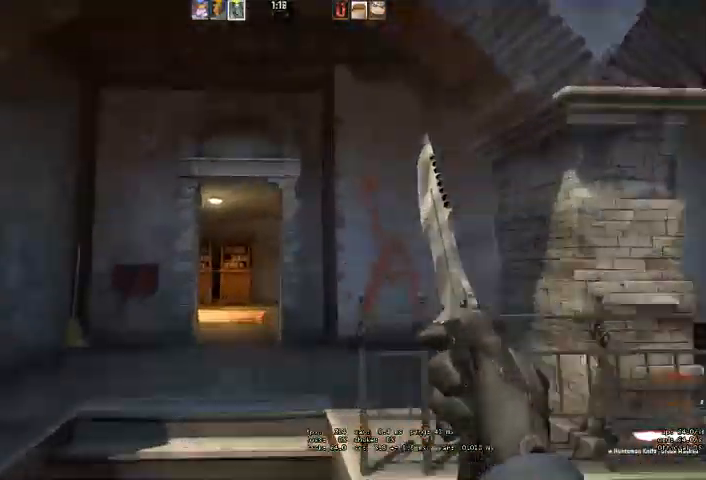
{"keys": ["w"], "mouse": [], "events": [[33, "space", "up"], [100, "mouse_right", "up"]]}
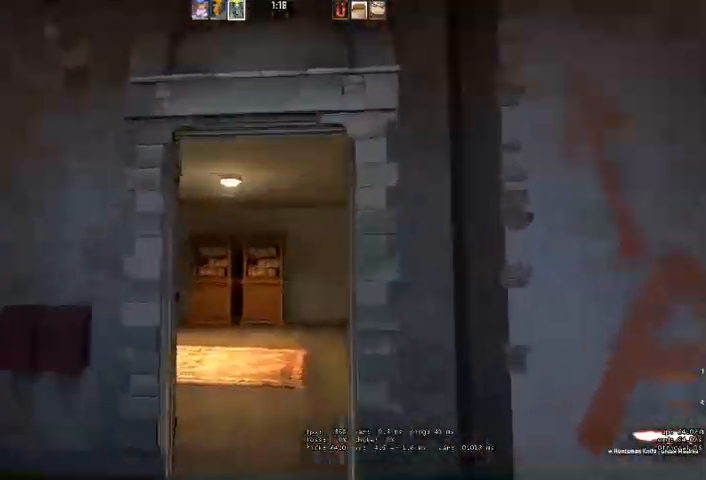
{"keys": ["w"], "mouse": [], "events": []}
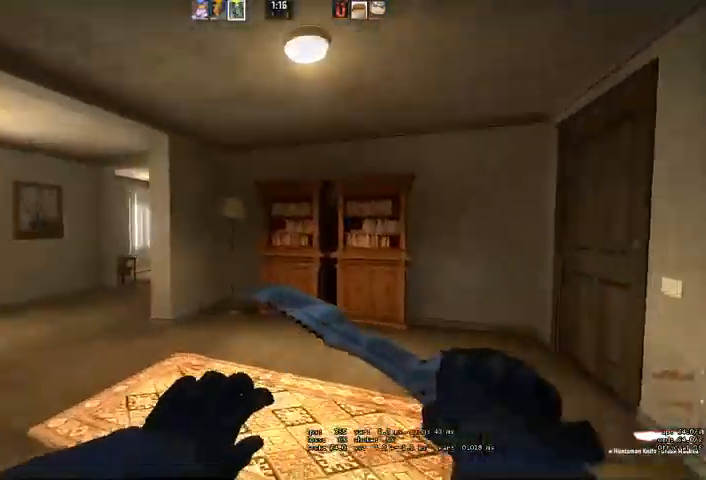
{"keys": ["q", "w"], "mouse": [], "events": [[33, "a", "down"], [200, "a", "up"], [300, "a", "down"], [467, "a", "up"], [500, "q", "down"]]}
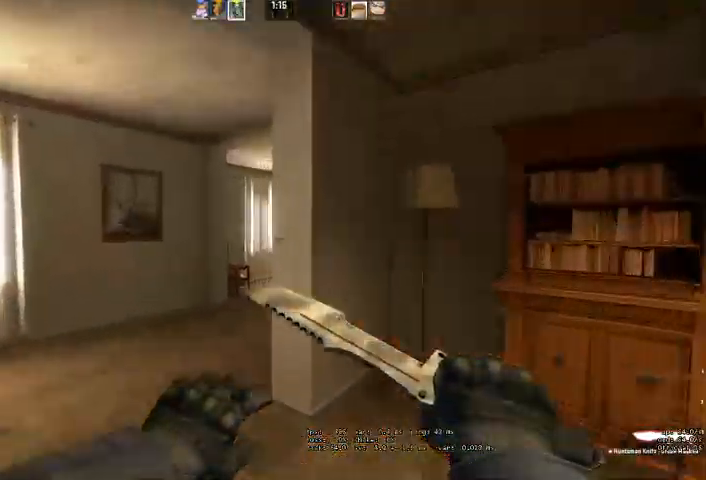
{"keys": ["a", "w"], "mouse": [], "events": [[100, "q", "up"], [200, "a", "down"]]}
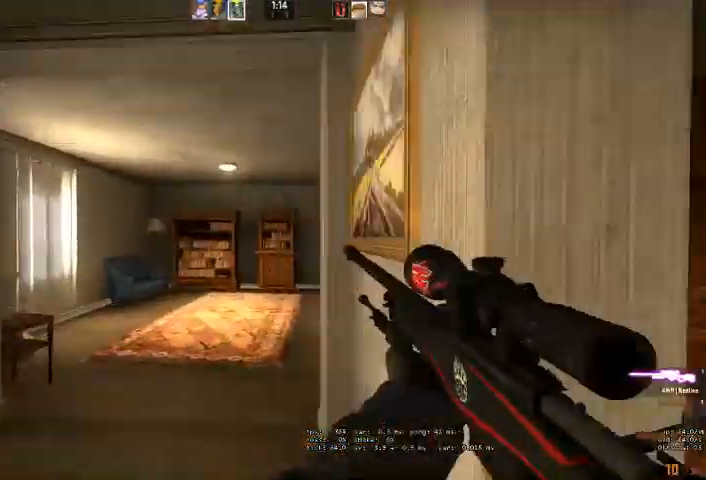
{"keys": ["w"], "mouse": [], "events": [[33, "a", "up"]]}
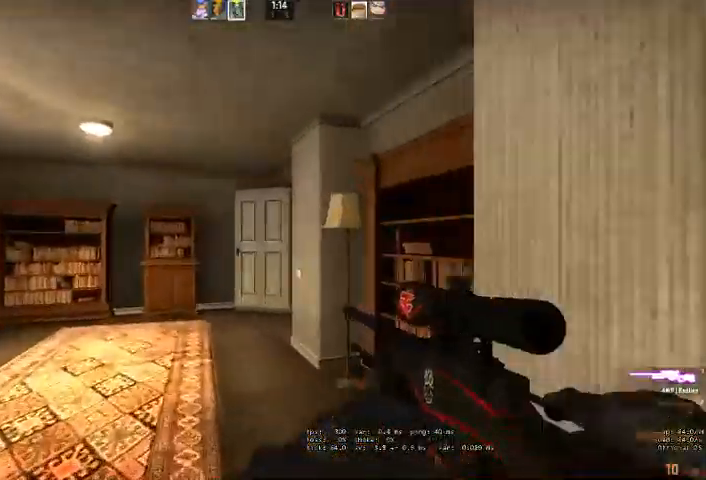
{"keys": ["w"], "mouse": [], "events": []}
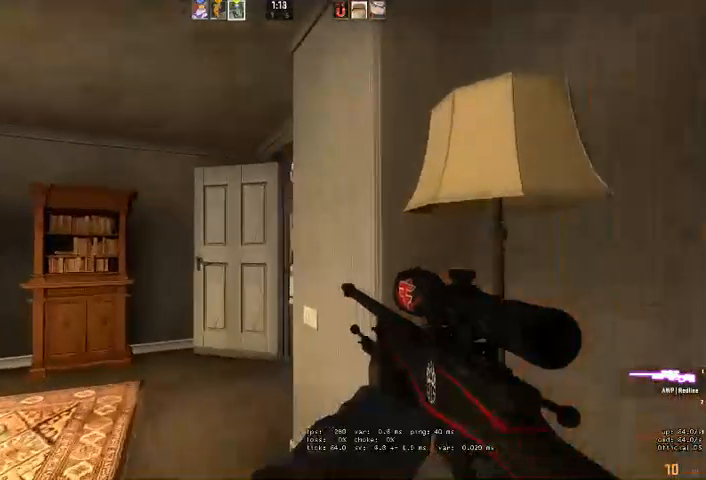
{"keys": ["a"], "mouse": ["right"], "events": [[33, "a", "down"], [333, "w", "up"], [467, "mouse_right", "down"]]}
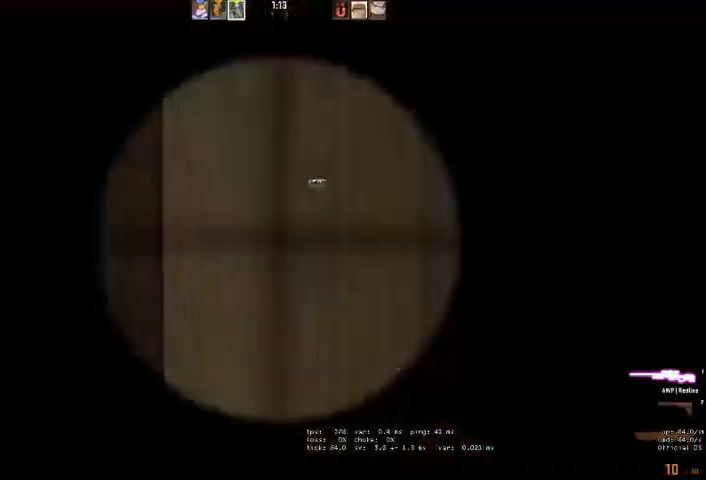
{"keys": [], "mouse": [], "events": [[33, "mouse_right", "up"], [67, "d", "down"], [100, "a", "up"], [233, "d", "up"]]}
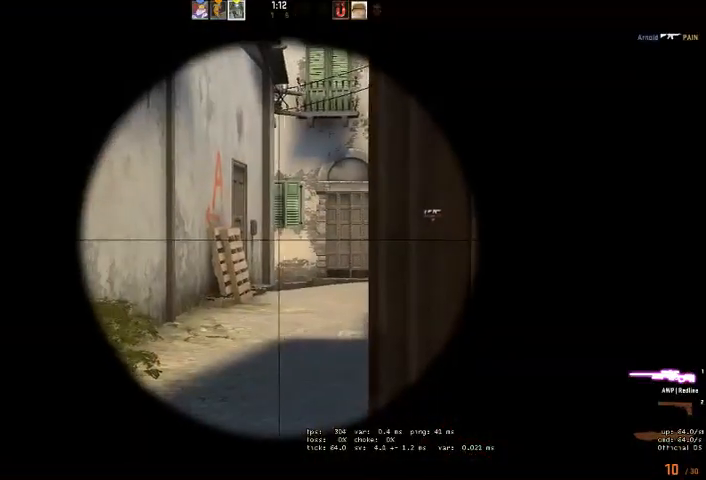
{"keys": ["a", "w"], "mouse": [], "events": [[133, "a", "down"], [200, "a", "up"], [400, "a", "down"], [500, "w", "down"]]}
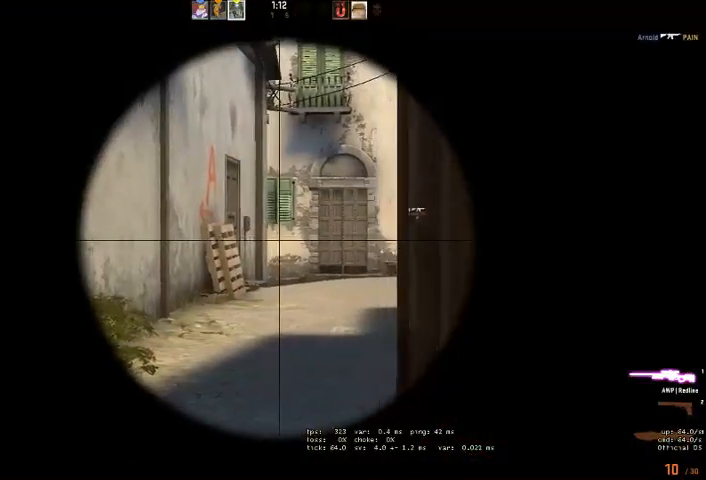
{"keys": ["d", "w"], "mouse": [], "events": [[100, "a", "up"], [233, "d", "down"]]}
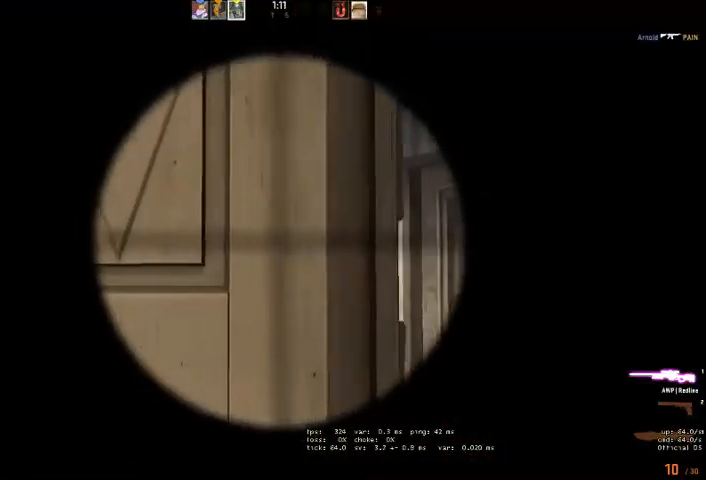
{"keys": ["d"], "mouse": [], "events": [[300, "a", "down"], [300, "d", "up"], [300, "w", "up"], [433, "a", "up"], [433, "d", "down"]]}
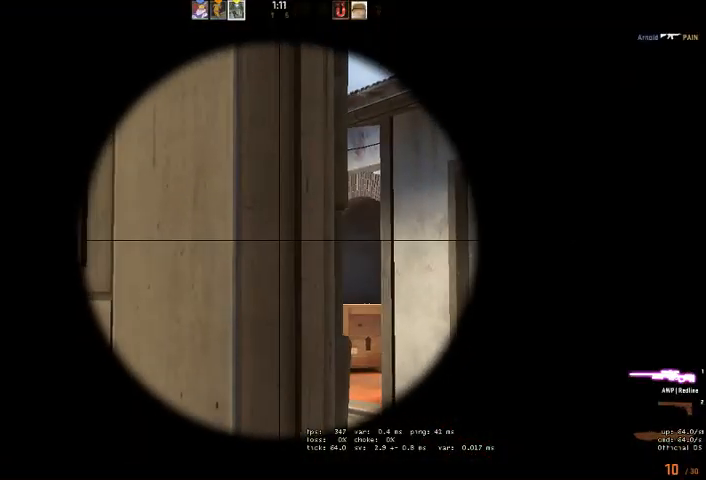
{"keys": ["d"], "mouse": [], "events": [[67, "w", "down"], [233, "d", "up"], [433, "d", "down"], [500, "w", "up"]]}
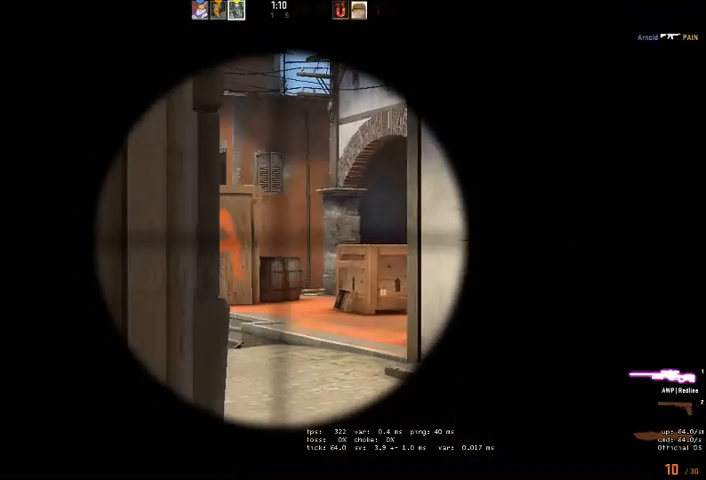
{"keys": ["a"], "mouse": [], "events": [[267, "d", "up"], [300, "a", "down"], [400, "a", "up"], [433, "d", "down"], [500, "a", "down"], [500, "d", "up"]]}
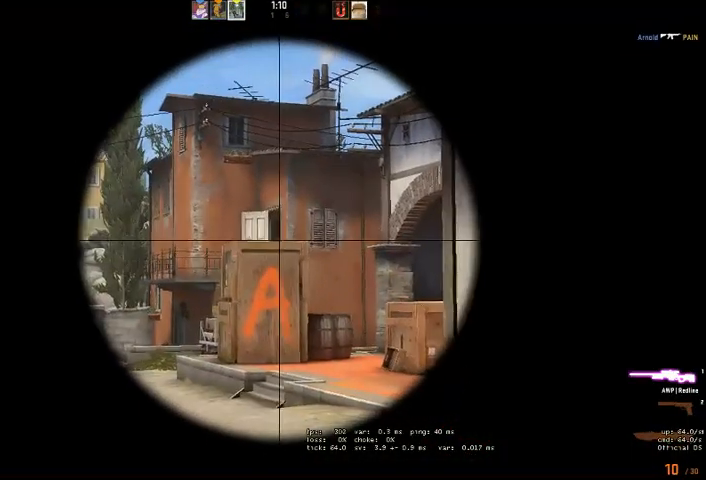
{"keys": [], "mouse": [], "events": [[167, "a", "up"], [333, "mouse_right", "down"], [367, "a", "down"], [433, "mouse_right", "up"], [467, "a", "up"]]}